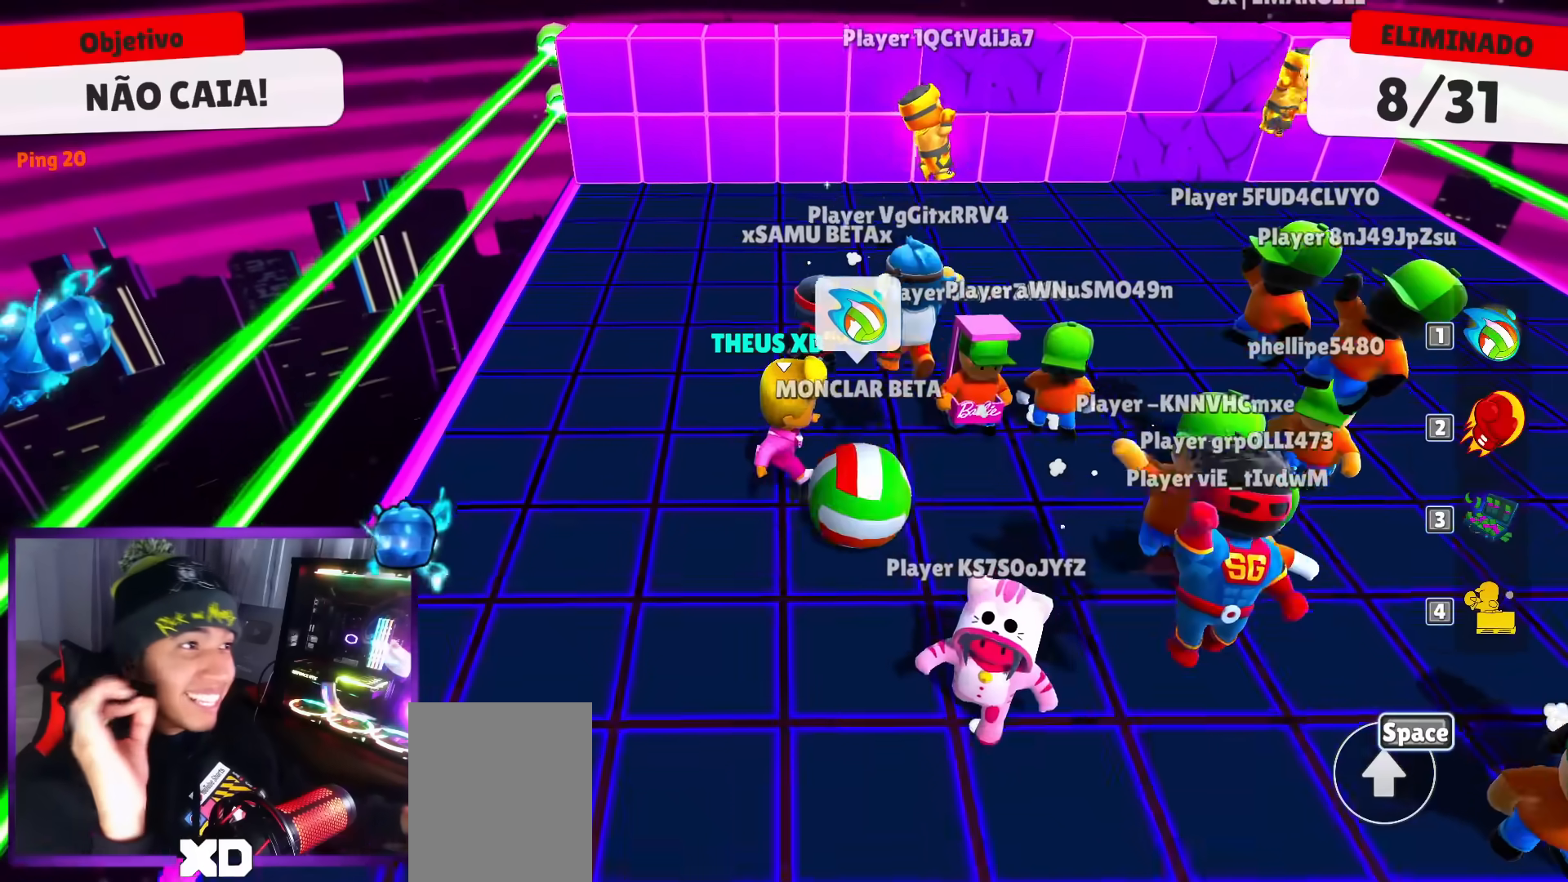
Gameplay with keyboard; each line is a JSON object with the keys held at the frame after it. "events" lists presses ("down") and releases ("up") of "dash", "down", "left", "punch", "right", "space" and "up" between this image and that frame as [ms after this image, input, new state], when the widget could be followed in between. No other keys are recorded. Mouse input is not recorded. Key names are as the overlay labels them; some are game actions (e.g. jump) rather than physical keys.
{"keys": ["down", "right"], "events": [[217, "down", "down"]]}
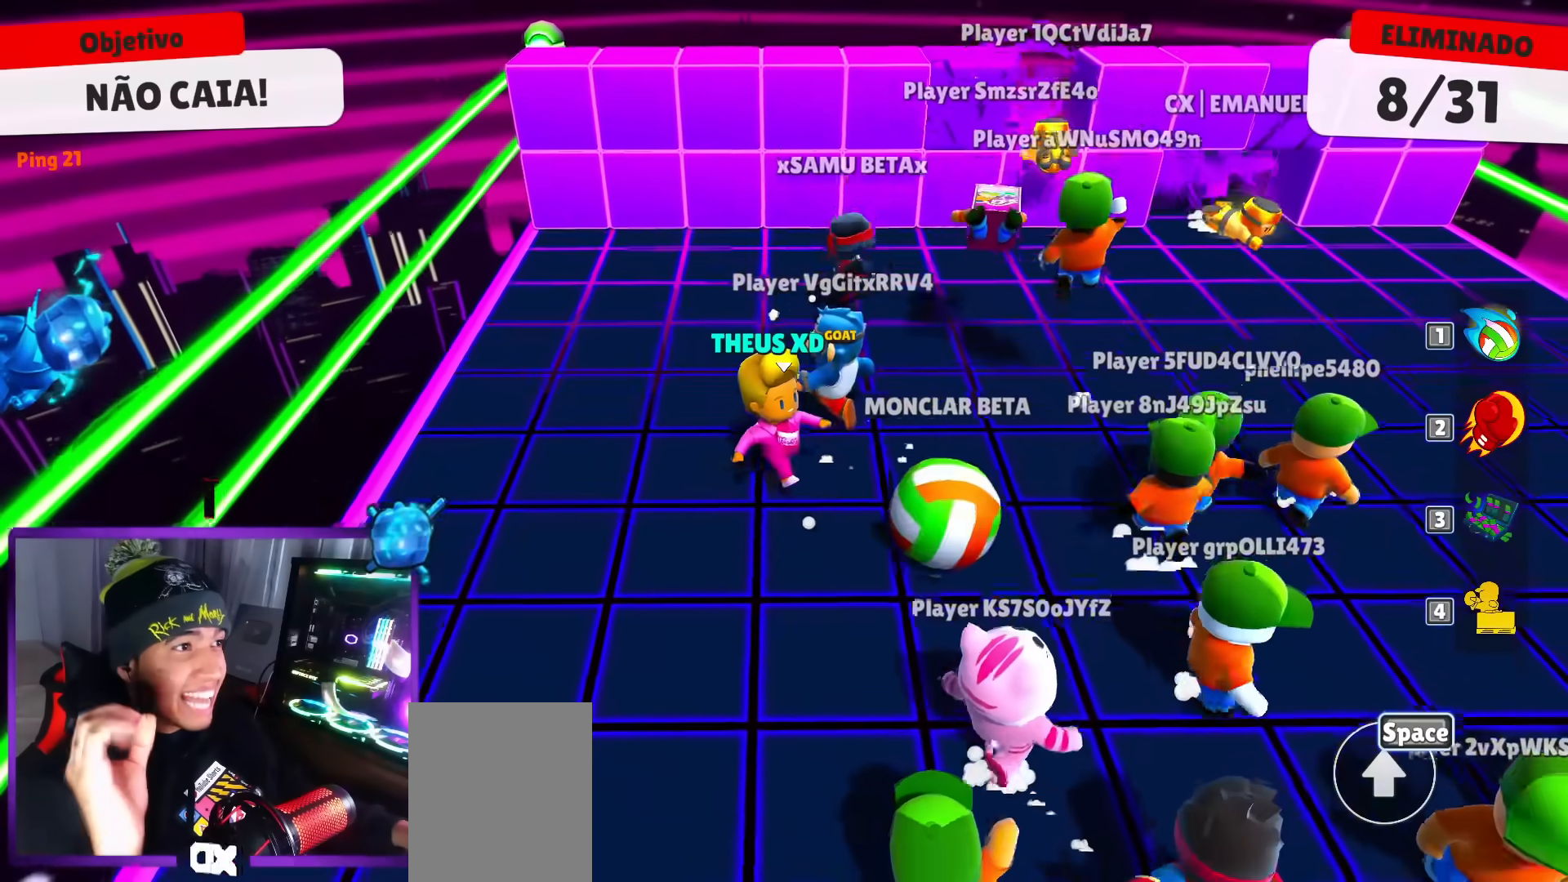
{"keys": ["down"], "events": [[417, "right", "up"]]}
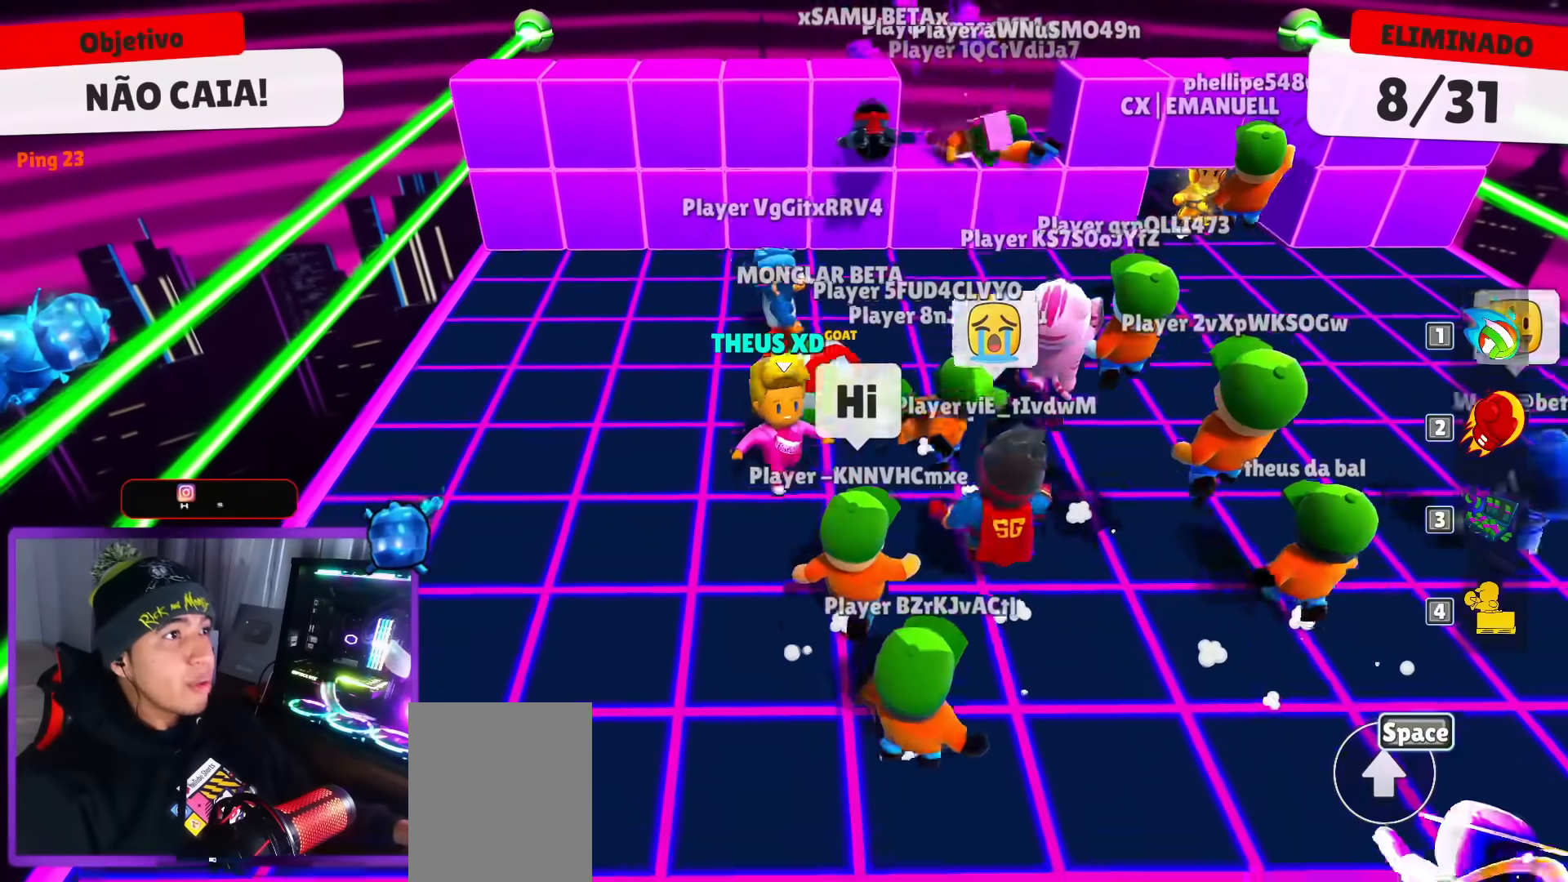
{"keys": ["up"], "events": [[67, "right", "down"], [117, "down", "up"], [350, "up", "down"], [484, "right", "up"]]}
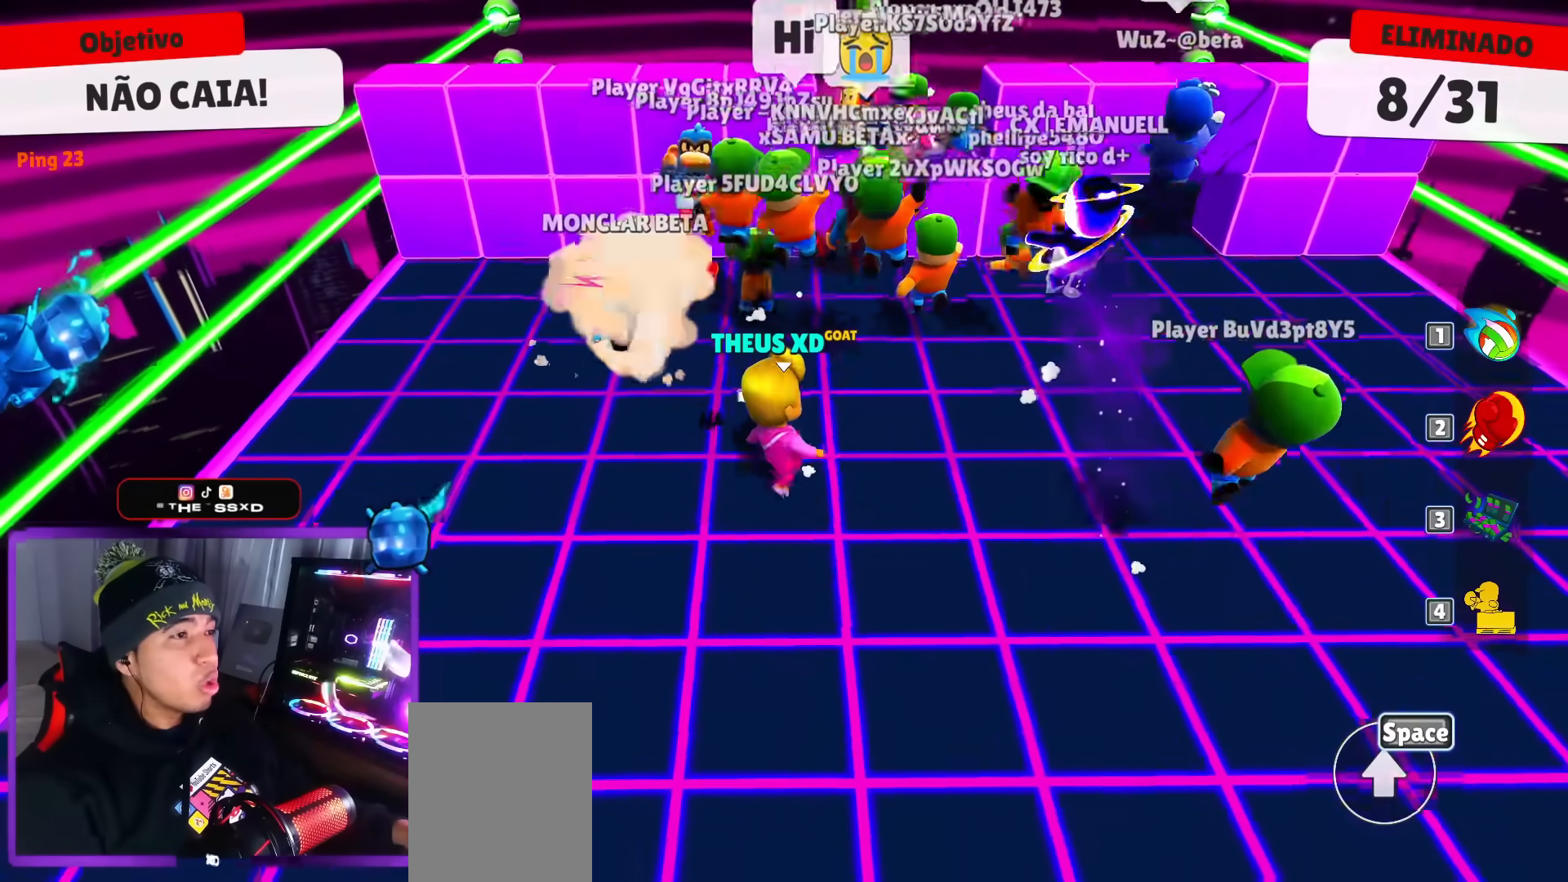
{"keys": [], "events": [[216, "space", "down"], [367, "space", "up"], [500, "up", "up"]]}
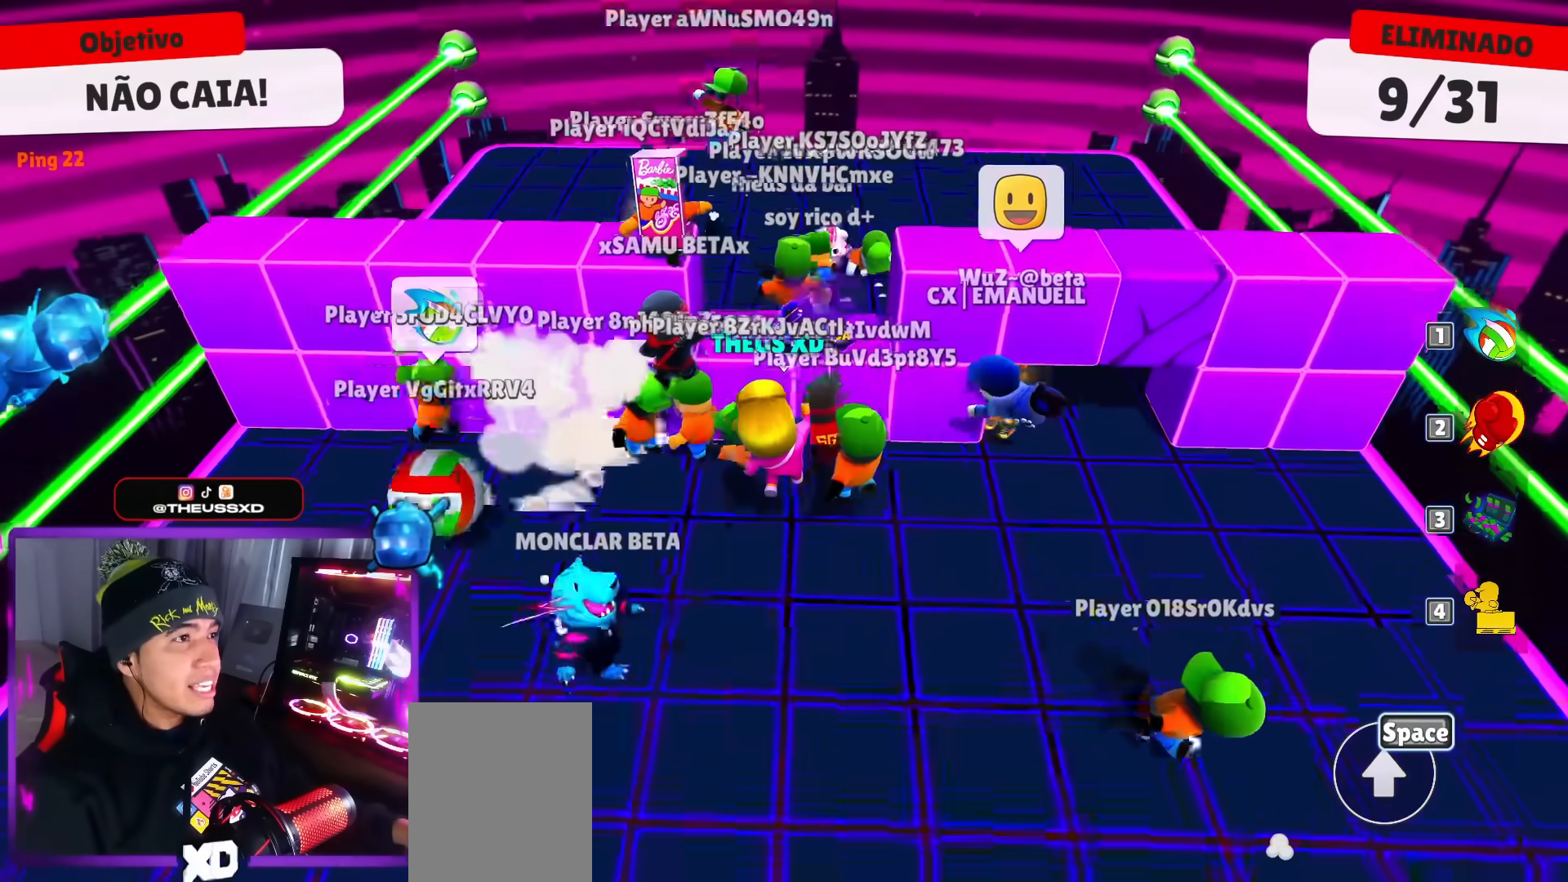
{"keys": ["down"], "events": [[234, "down", "down"]]}
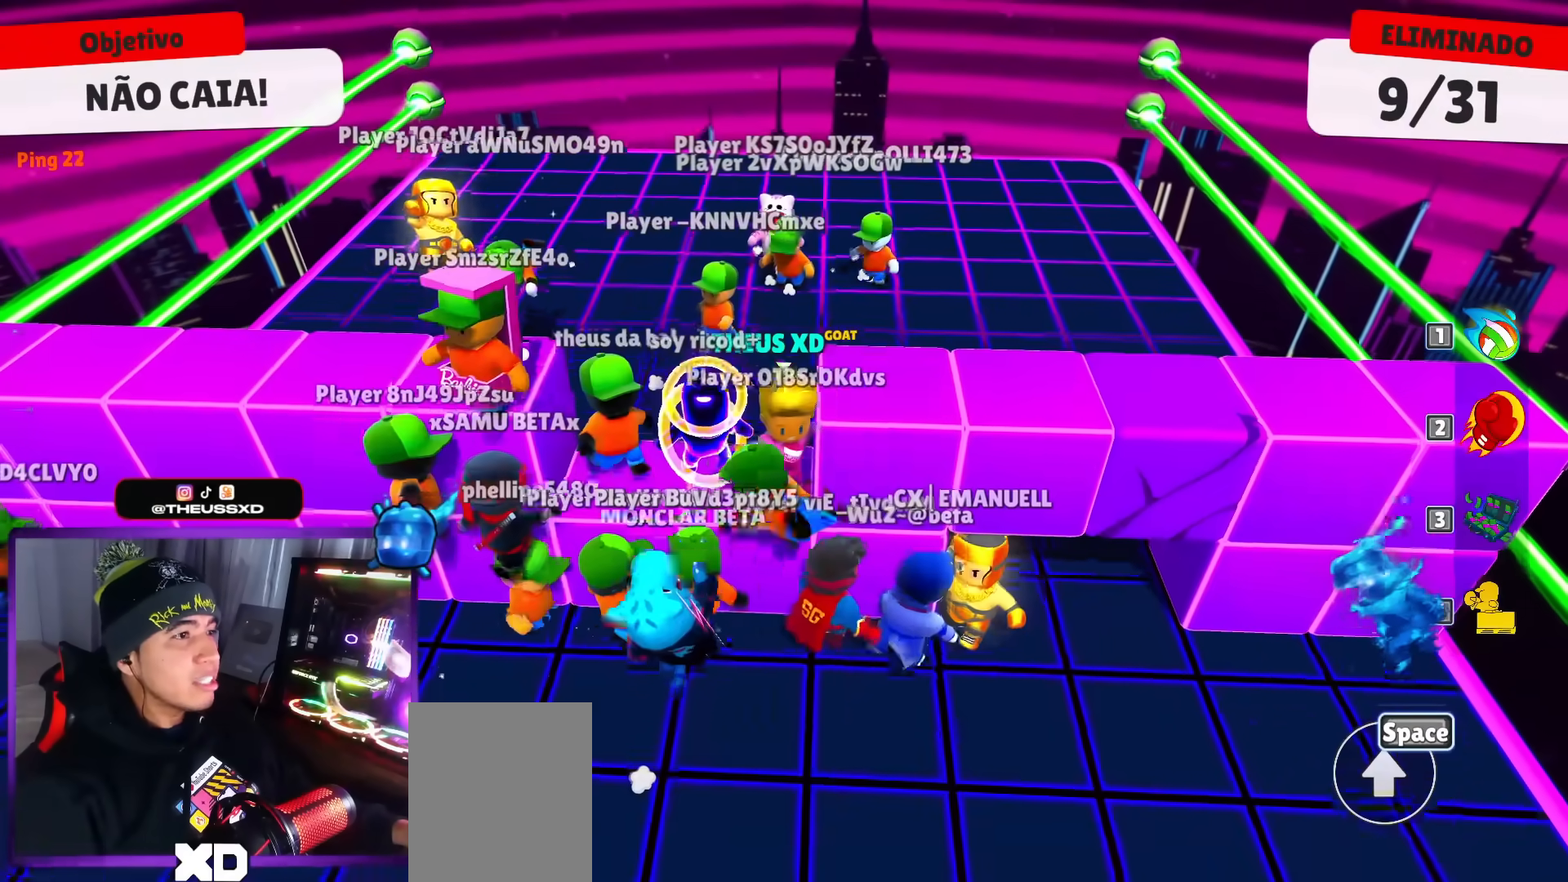
{"keys": ["right", "space", "up"]}
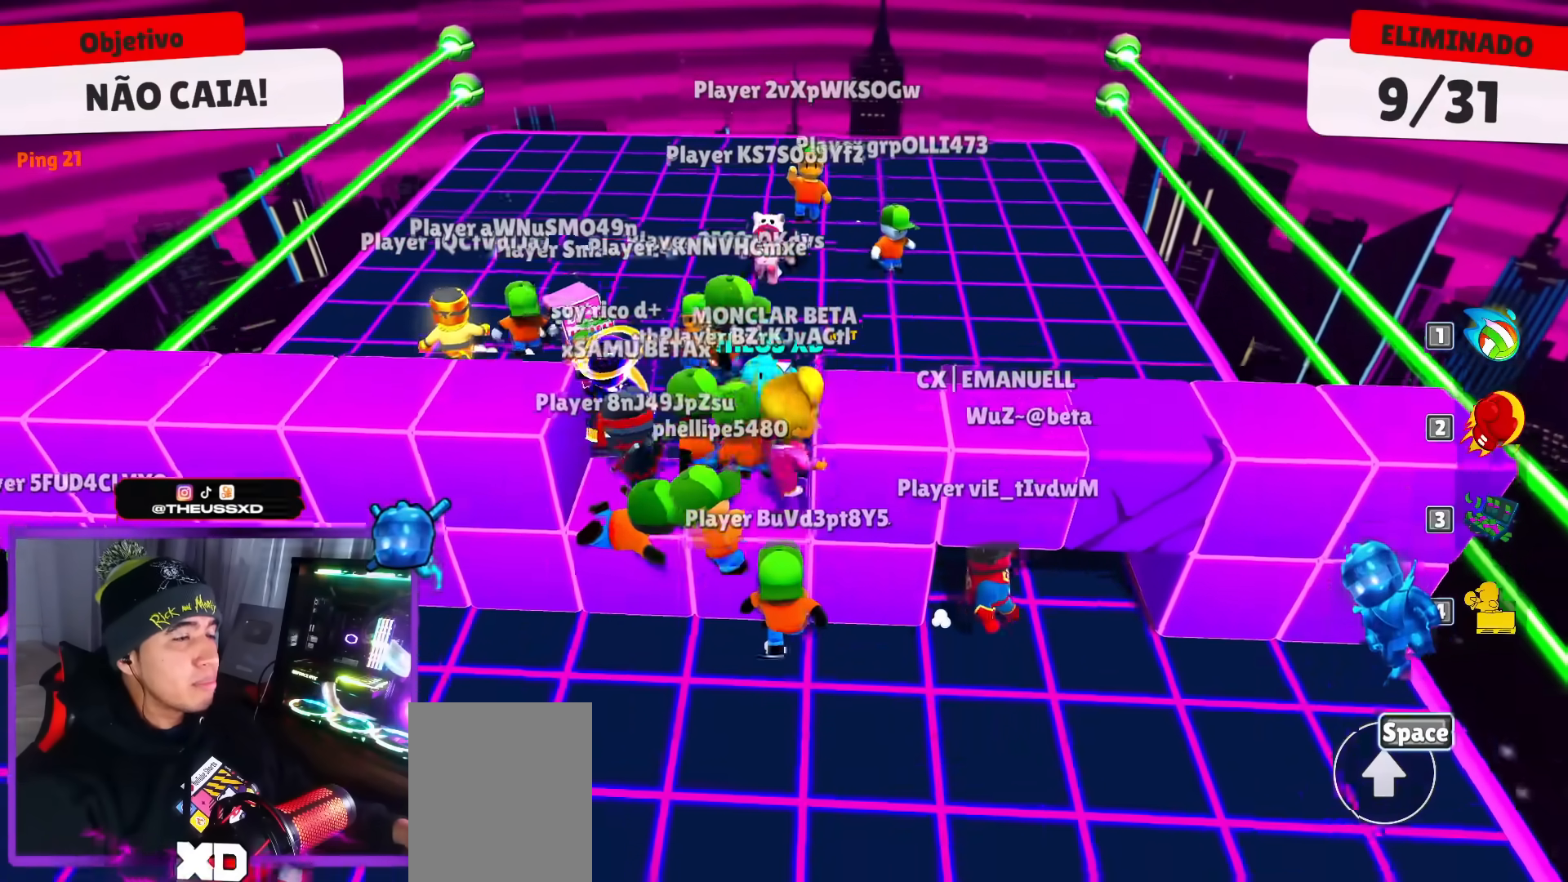
{"keys": ["right"], "events": [[33, "space", "up"], [33, "up", "up"]]}
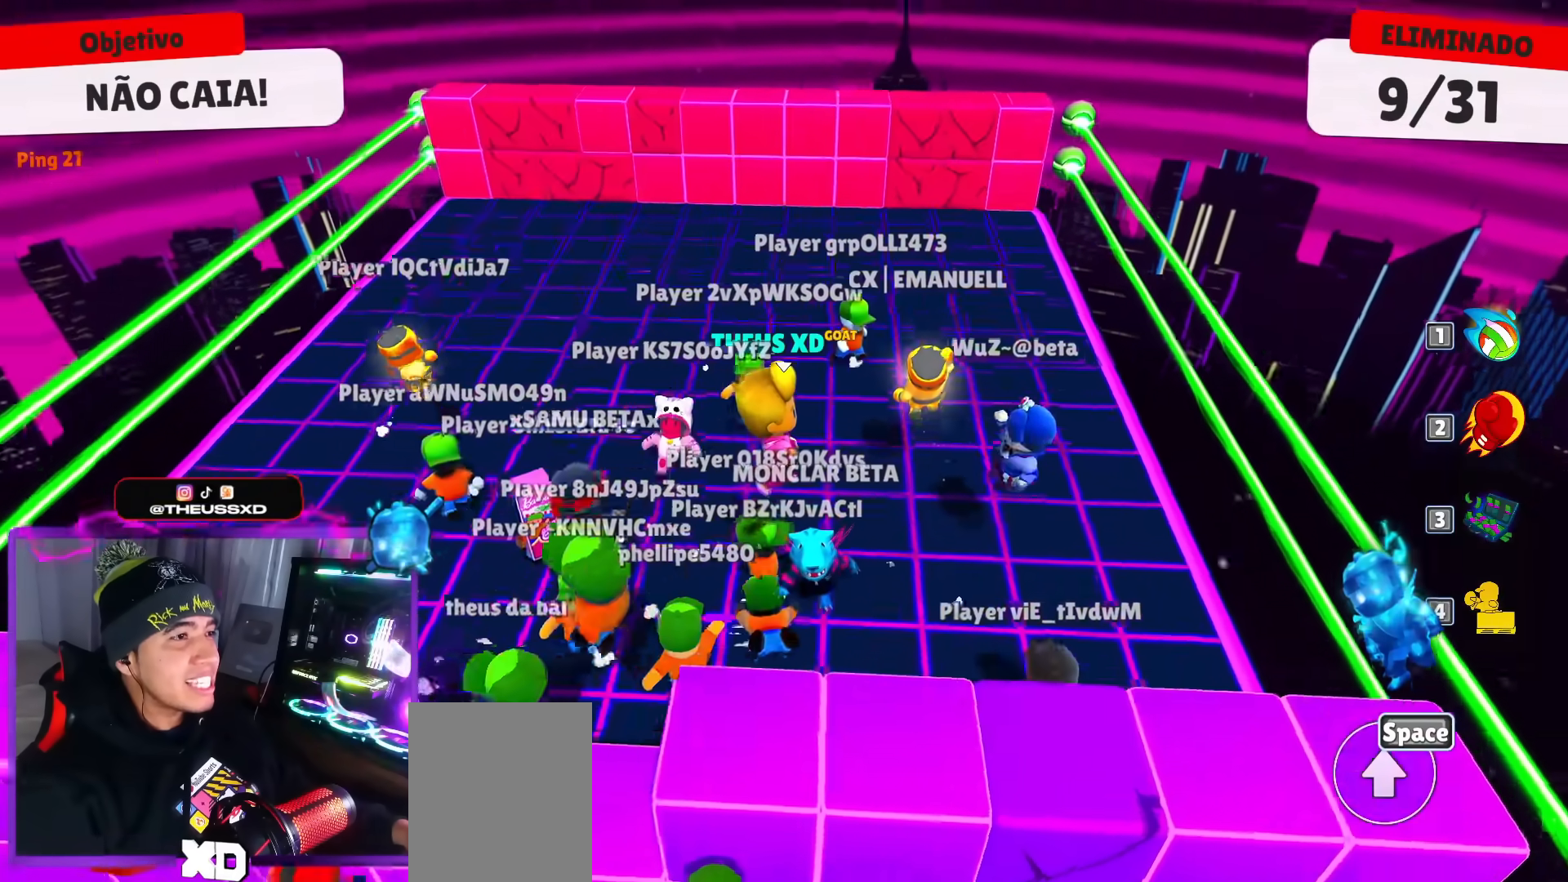
{"keys": ["down", "left"], "events": [[283, "down", "down"], [417, "left", "down"], [417, "right", "up"]]}
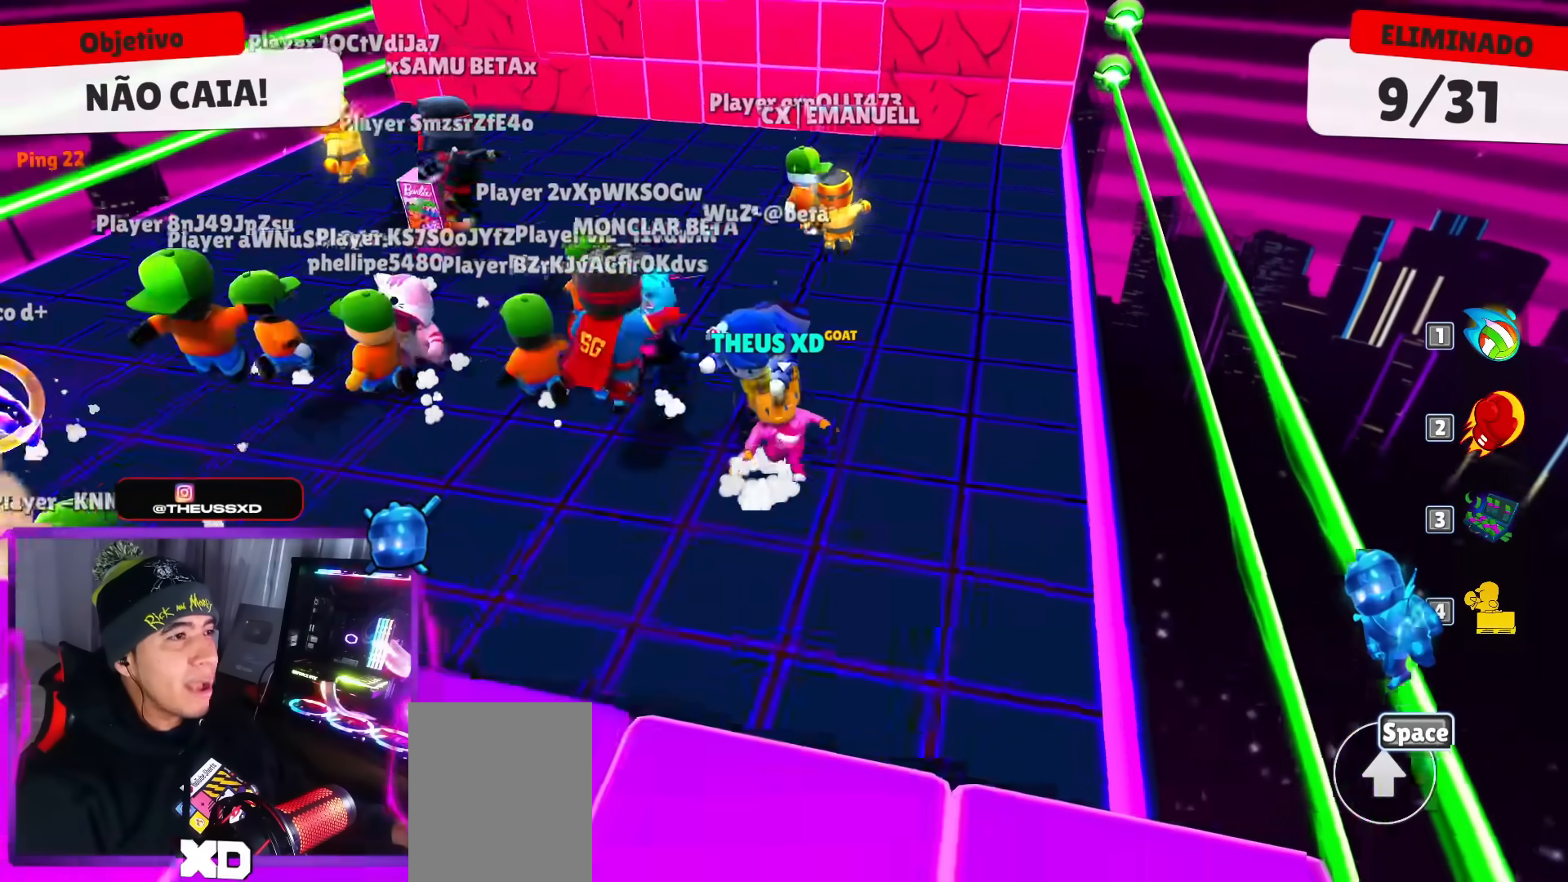
{"keys": ["left", "space"], "events": [[434, "space", "down"], [484, "down", "up"]]}
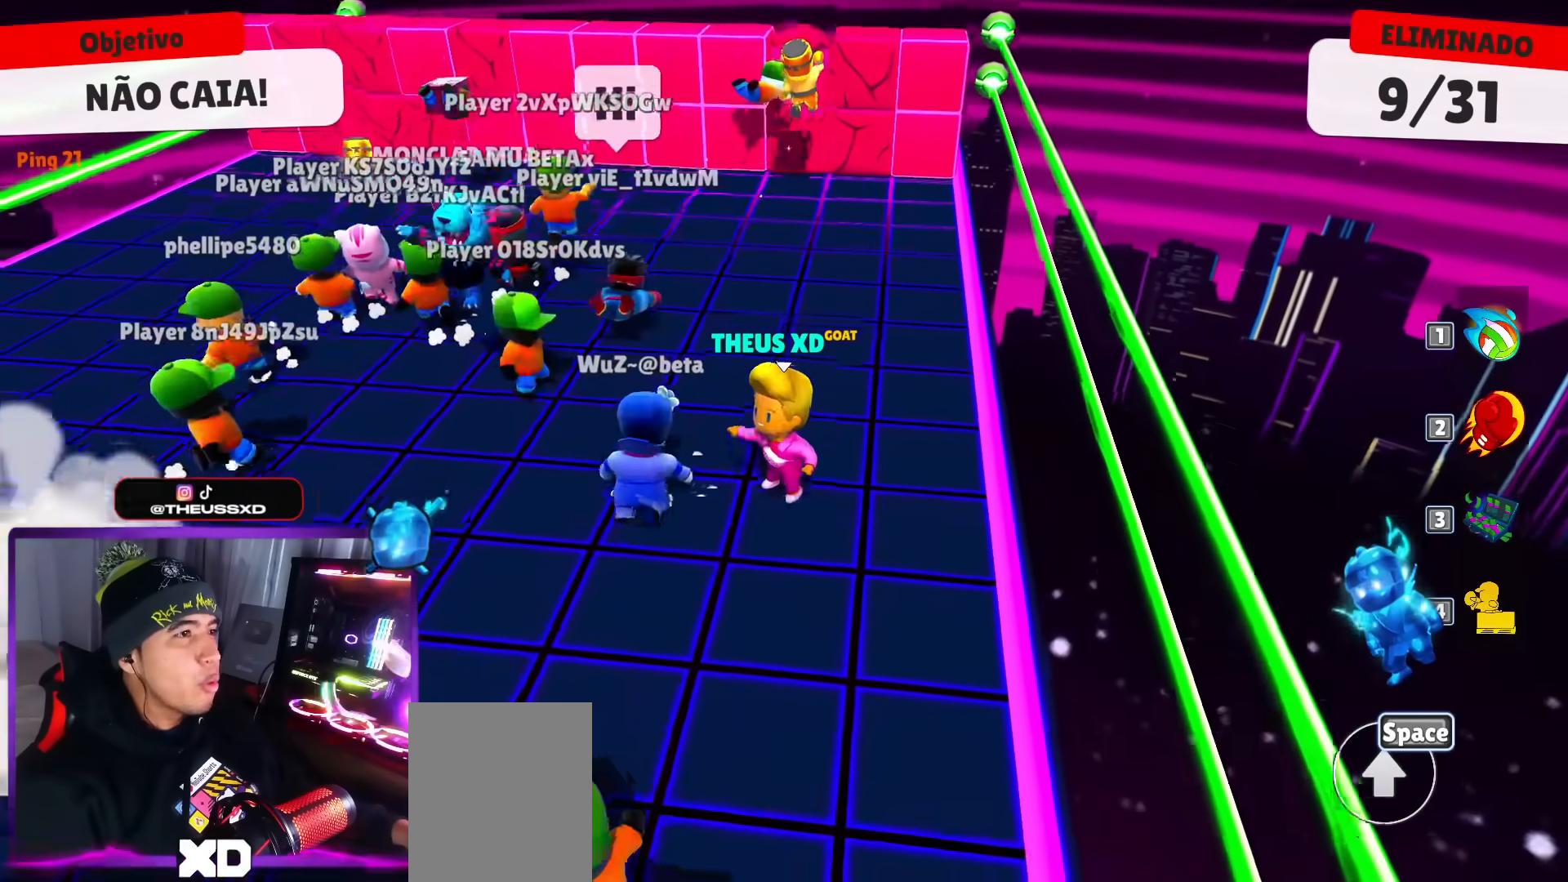
{"keys": ["left", "up"]}
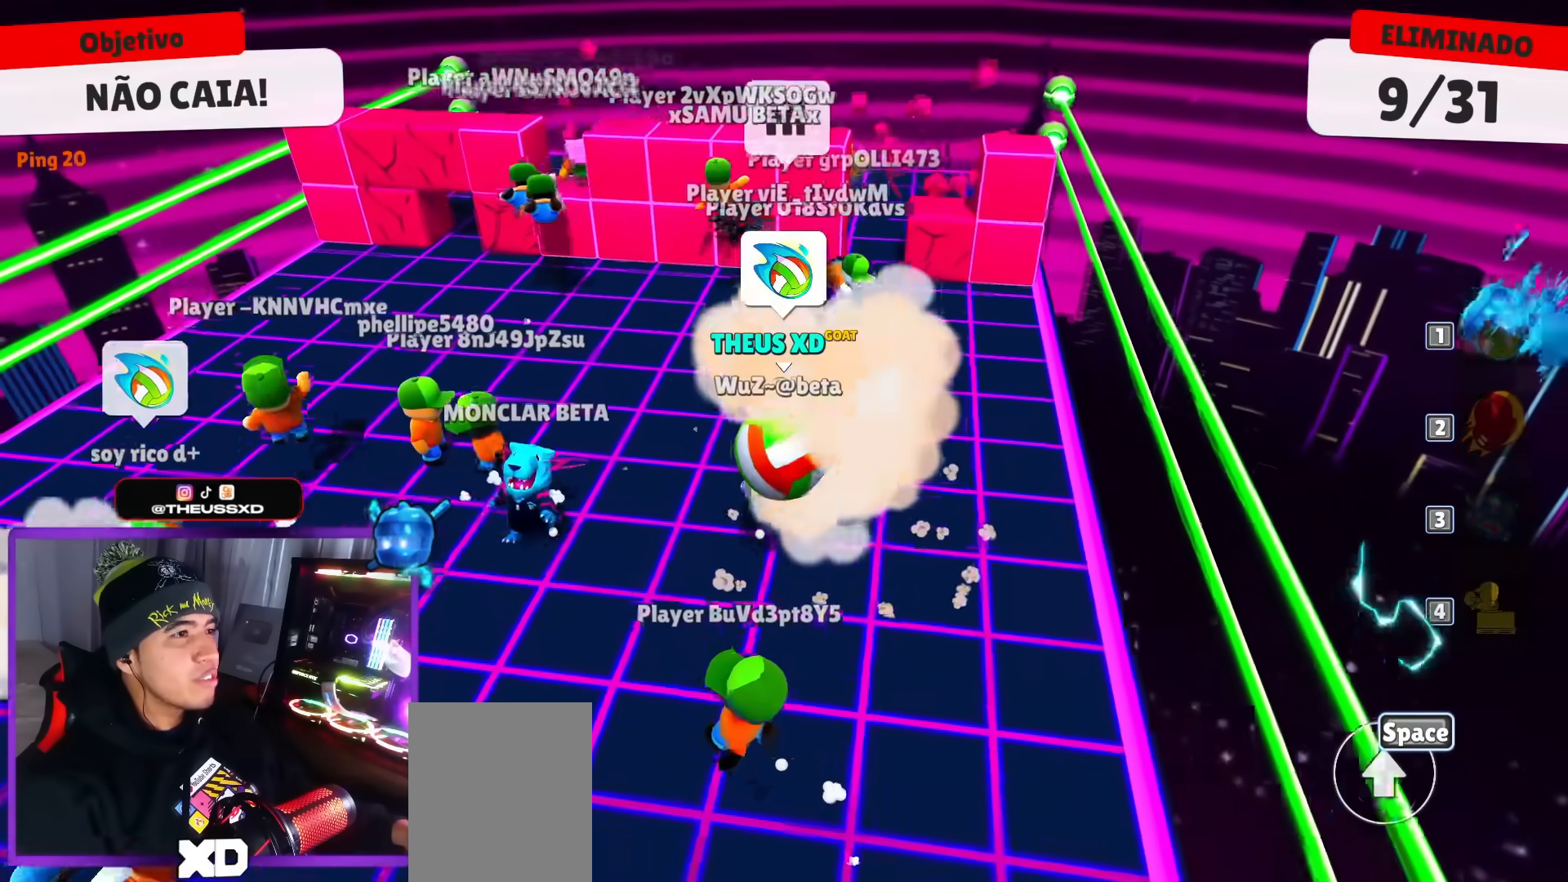
{"keys": ["space", "up"], "events": [[334, "left", "up"], [467, "space", "down"]]}
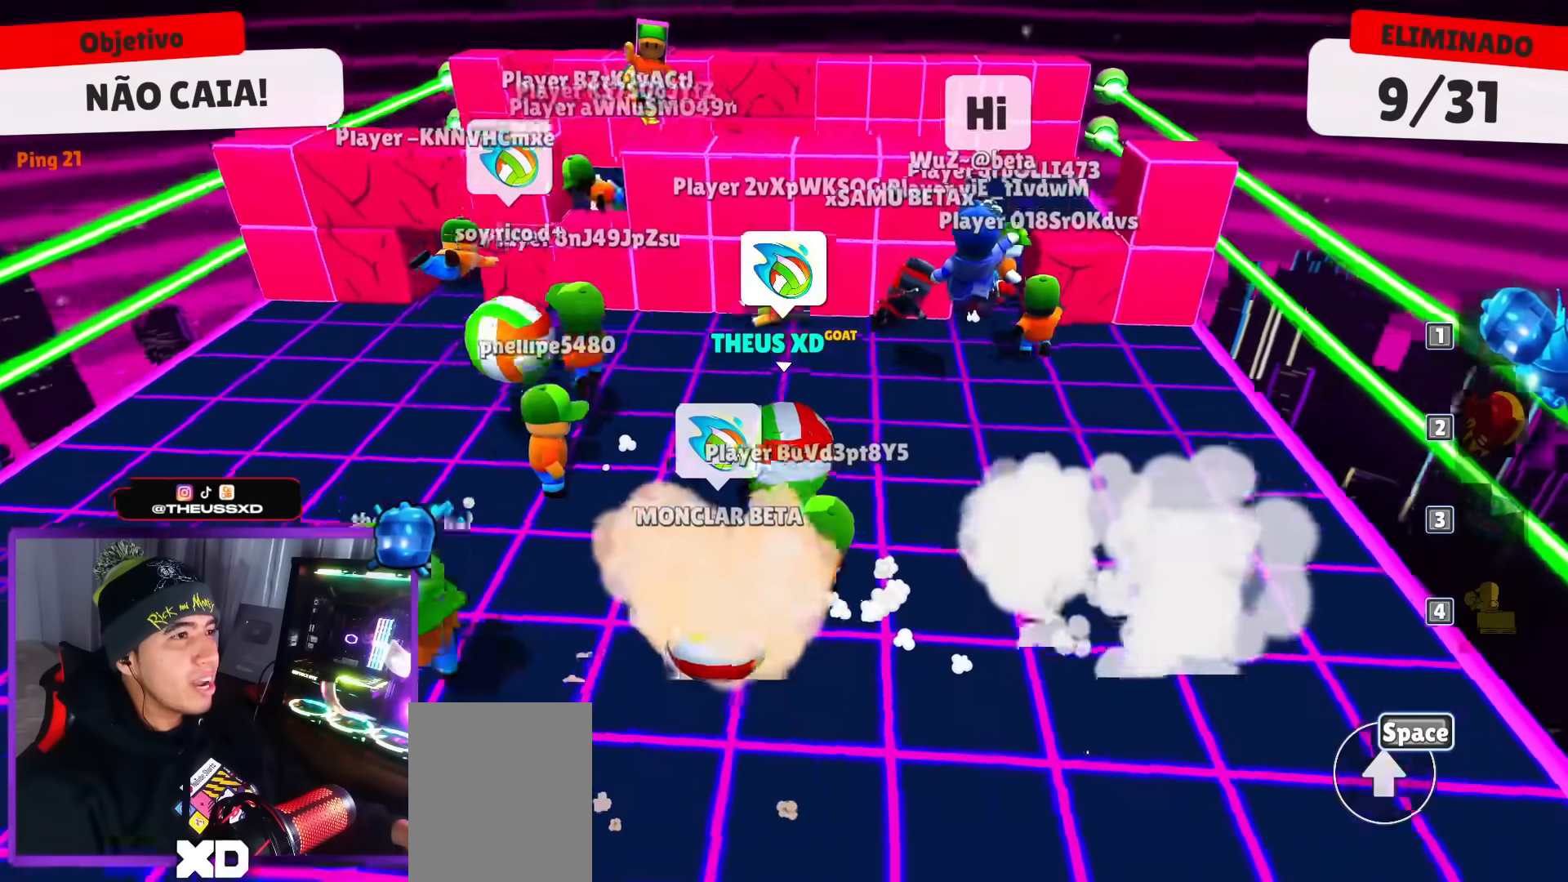
{"keys": ["up"], "events": [[116, "space", "up"], [300, "space", "down"], [383, "space", "up"]]}
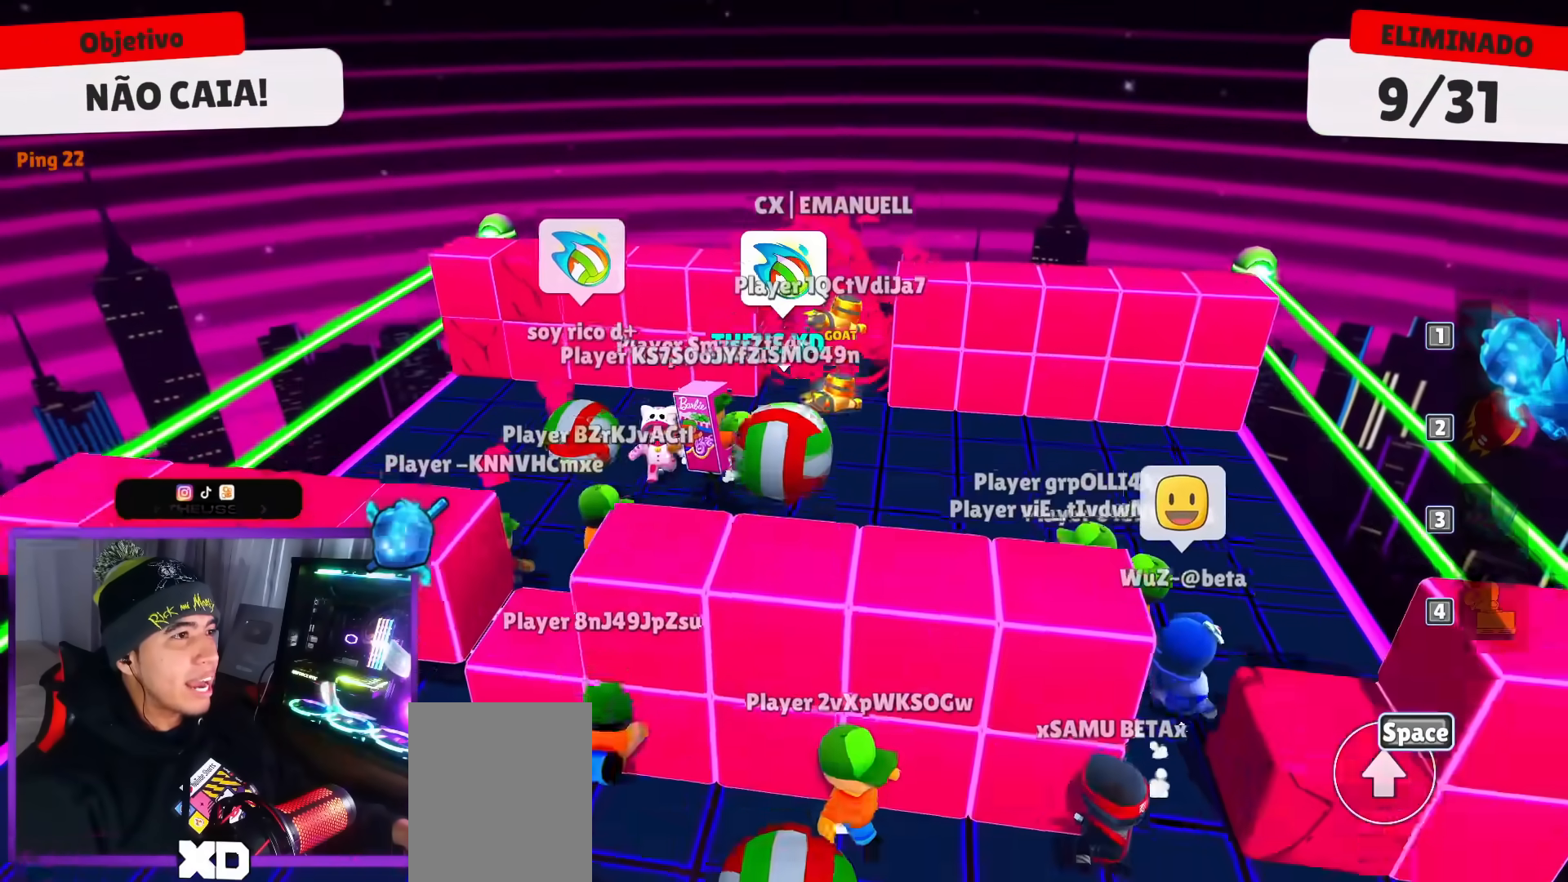
{"keys": ["right"], "events": [[451, "right", "down"], [451, "up", "up"]]}
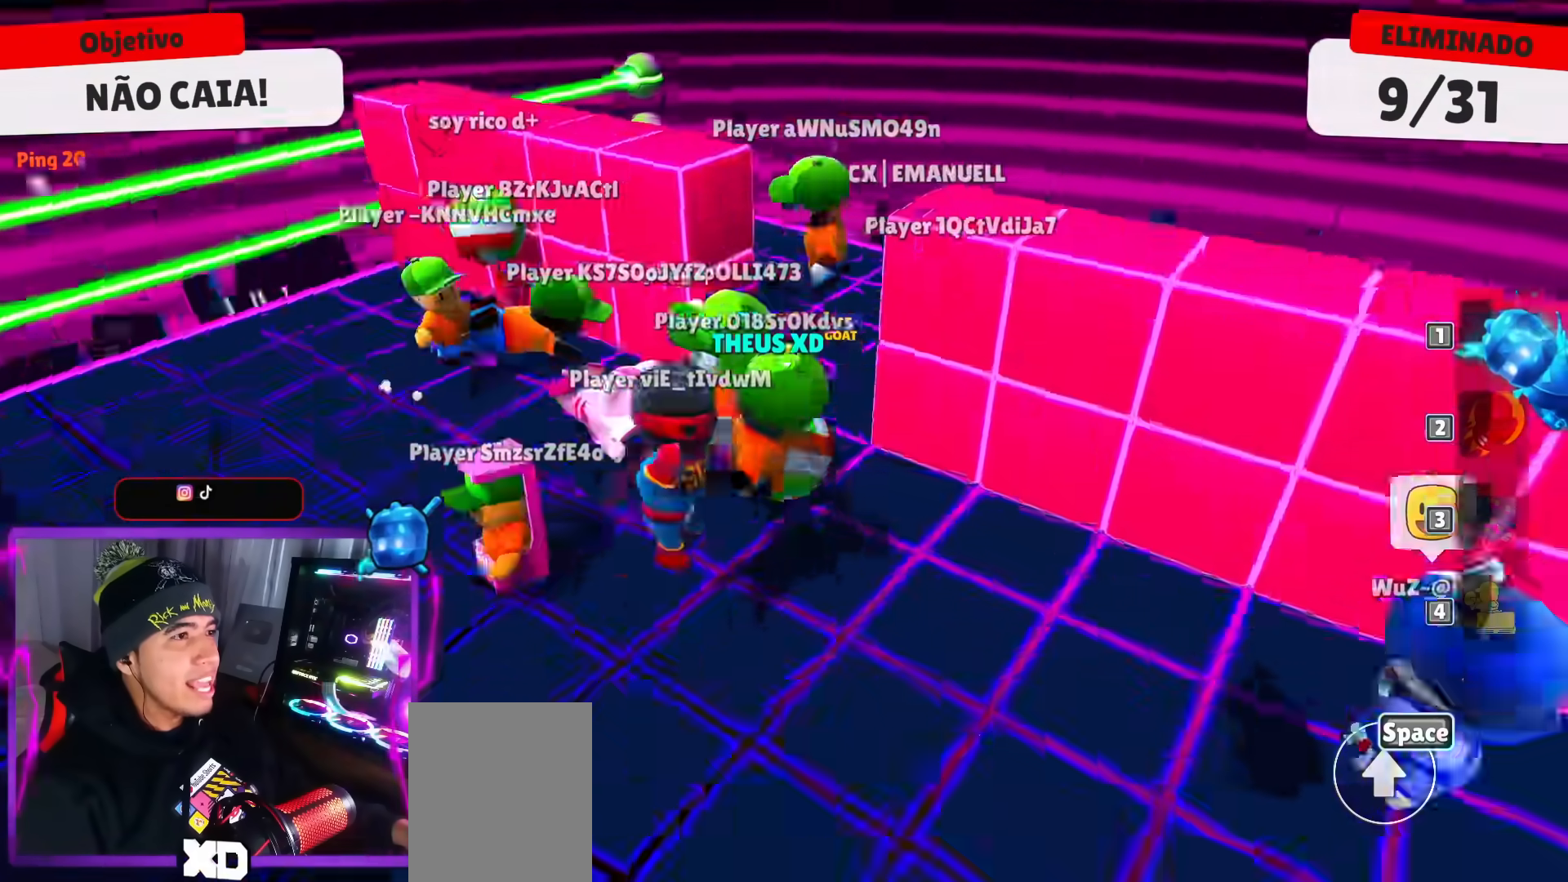
{"keys": ["down"], "events": [[100, "down", "down"], [233, "left", "down"], [233, "right", "up"], [417, "left", "up"]]}
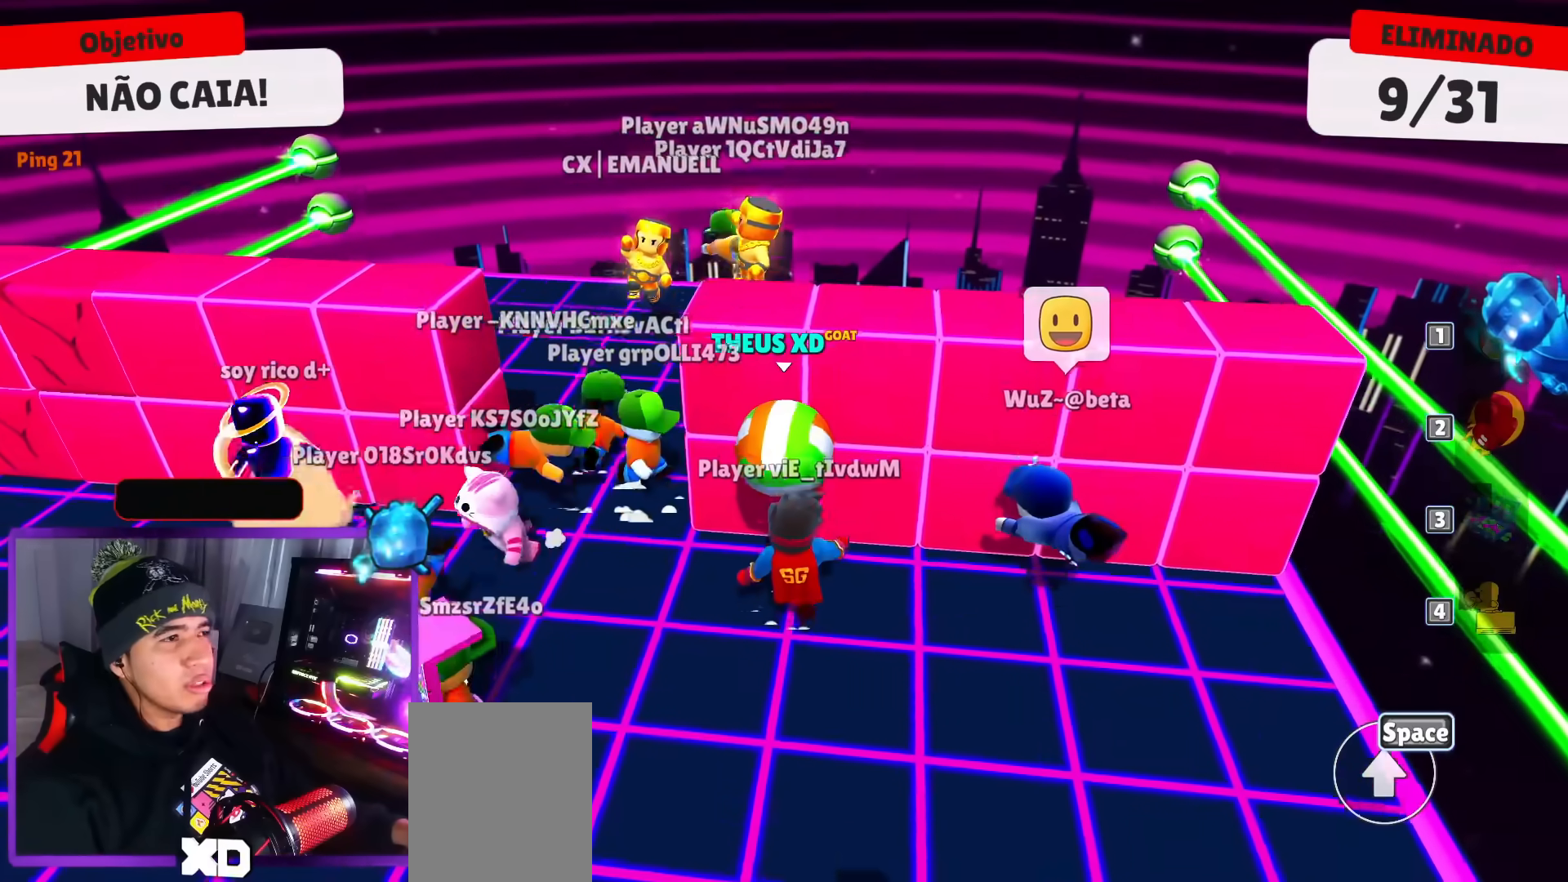
{"keys": ["down", "left"], "events": [[117, "left", "down"]]}
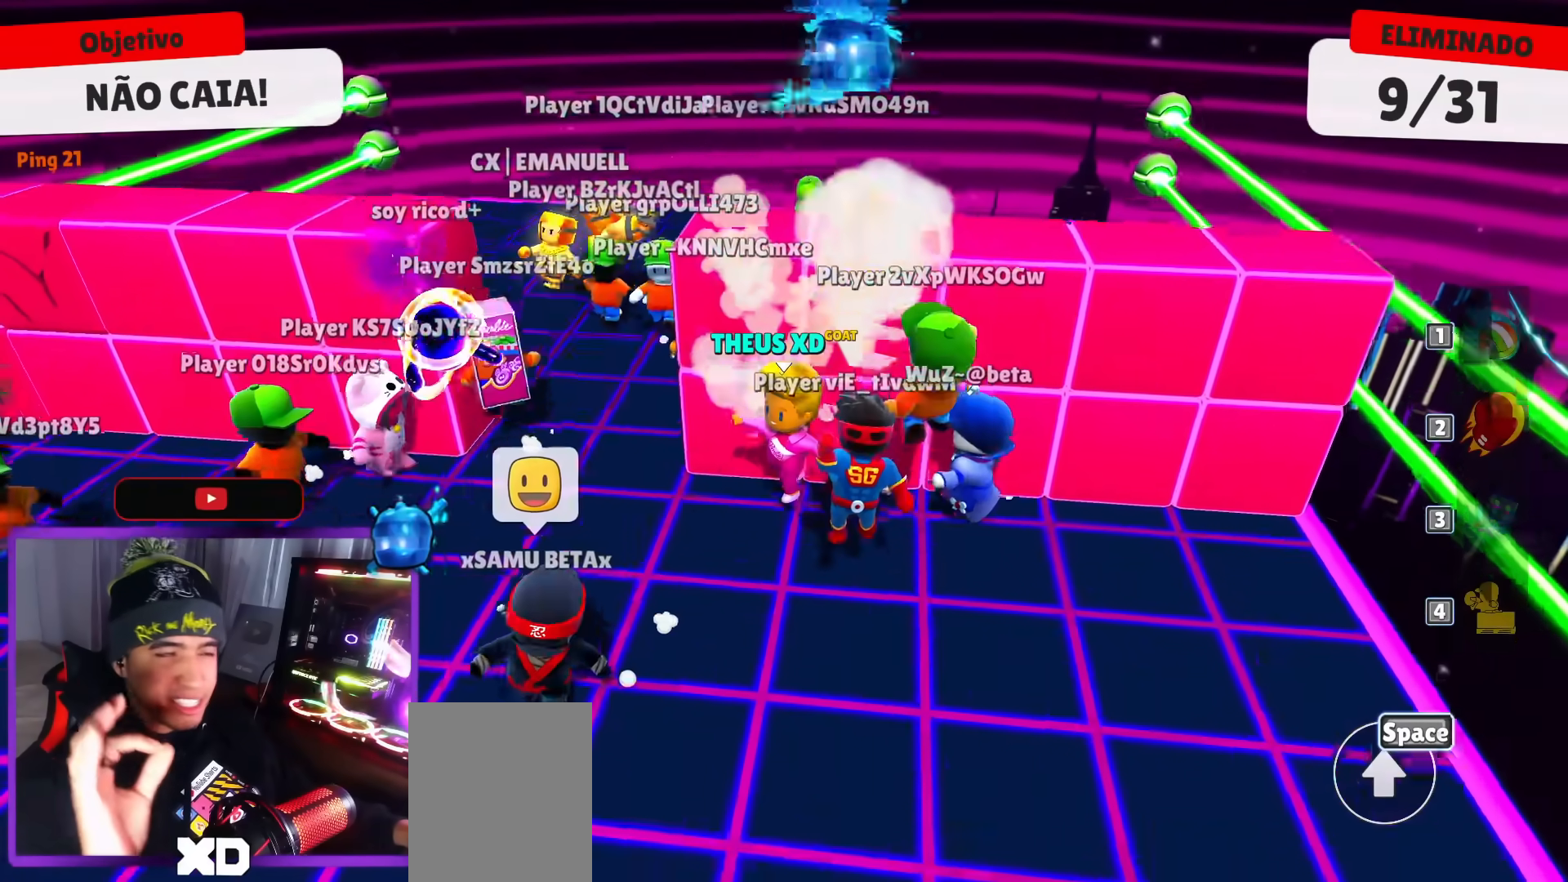
{"keys": ["down", "left"], "events": []}
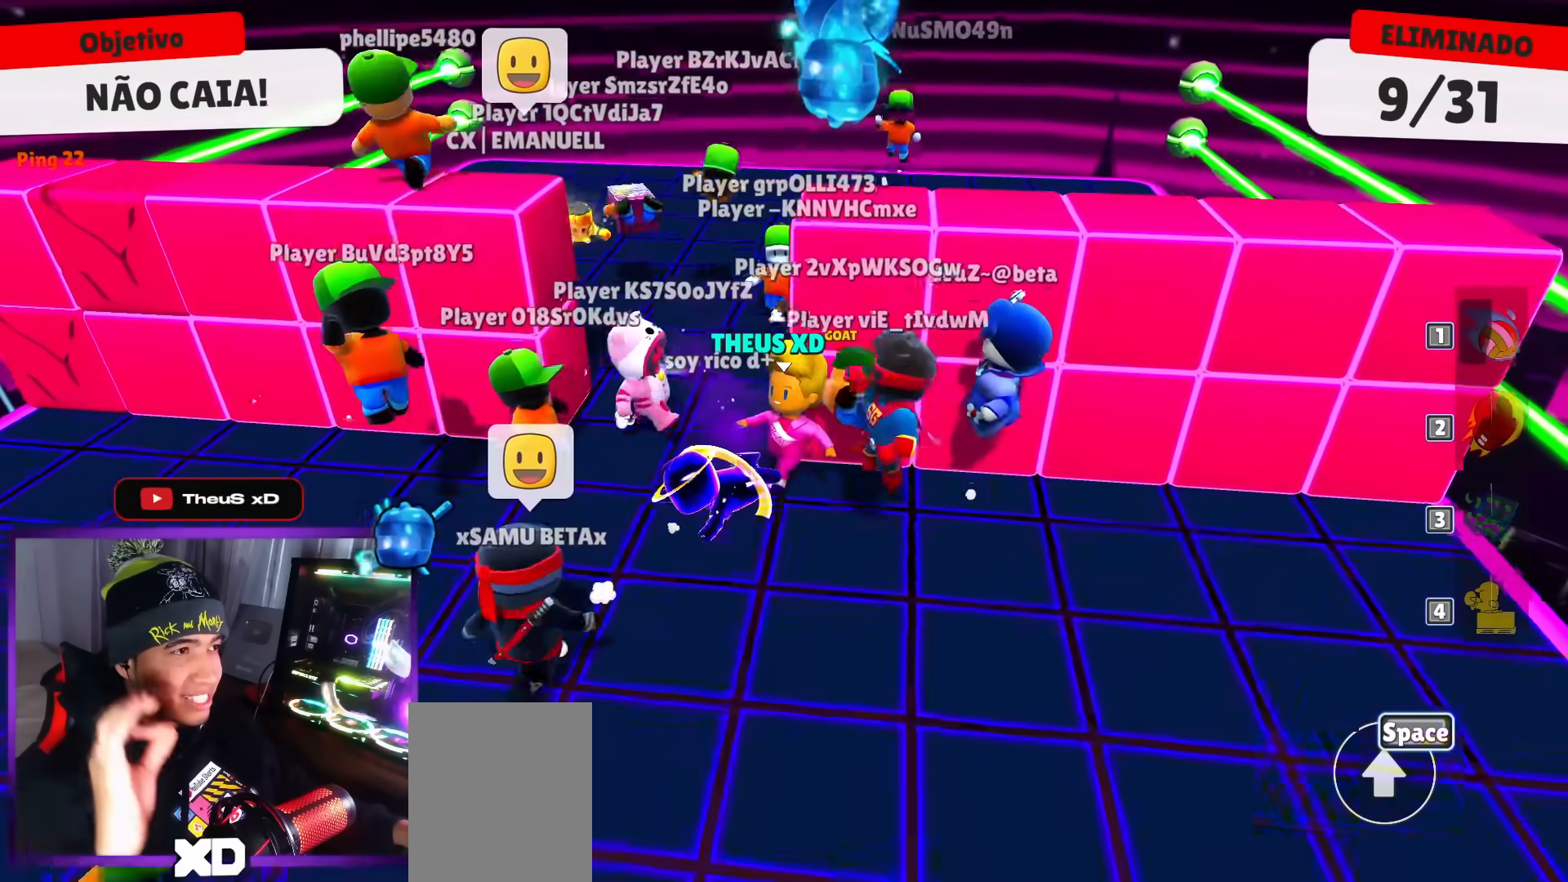
{"keys": ["right"], "events": [[400, "left", "up"], [400, "right", "down"], [451, "down", "up"]]}
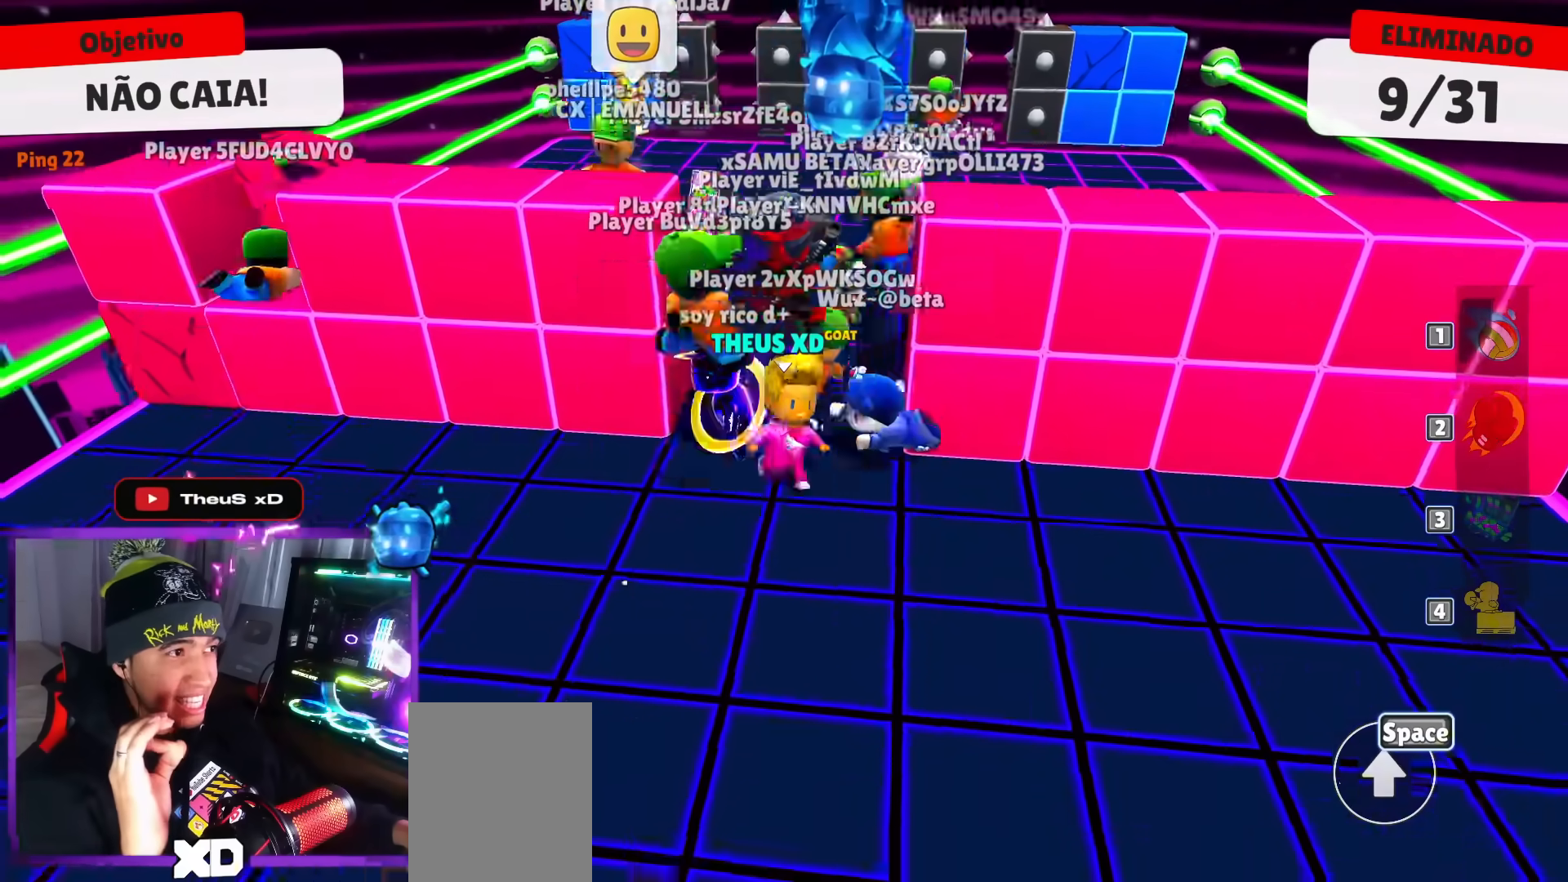
{"keys": ["right"], "events": [[16, "up", "down"], [100, "right", "up"], [383, "right", "down"], [417, "up", "up"]]}